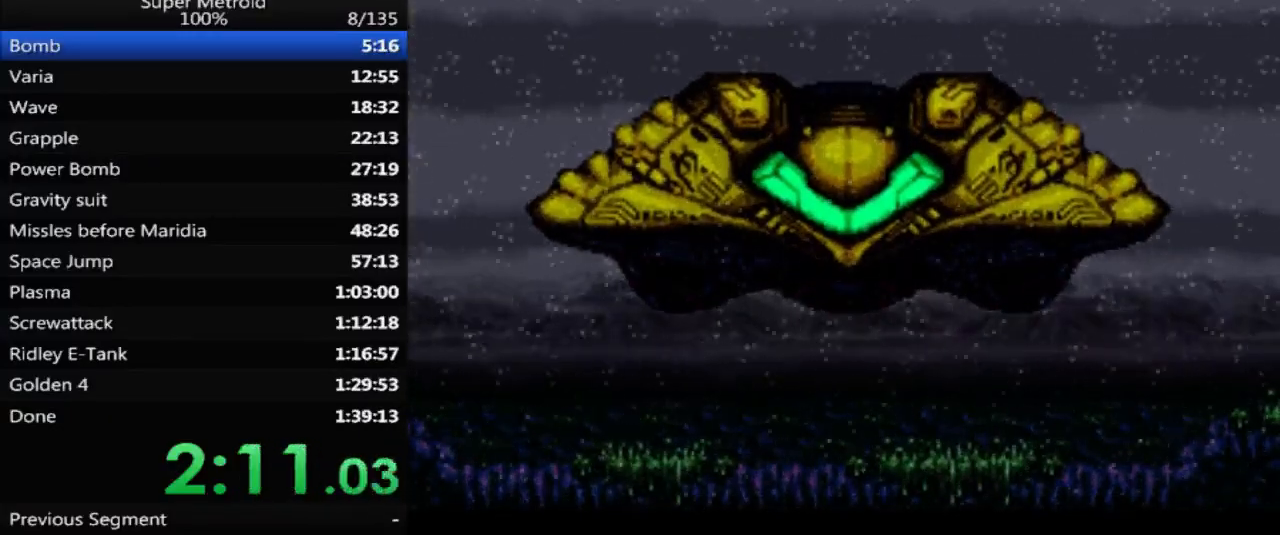
Gameplay with a controller (Nintendo layout); each line is a JSON object with the inputs held at the frame after it (dt_ms = milliseconds from this image to that frame). "events" lists button and stick changes between this image and that frame as [ms after this image, input, new state], when the widget could be followed in between. Not read: L3 R3 SELECT.
{"dt_ms": 500, "buttons": ["B", "DPAD_LEFT"], "events": [[133, "X", "up"]]}
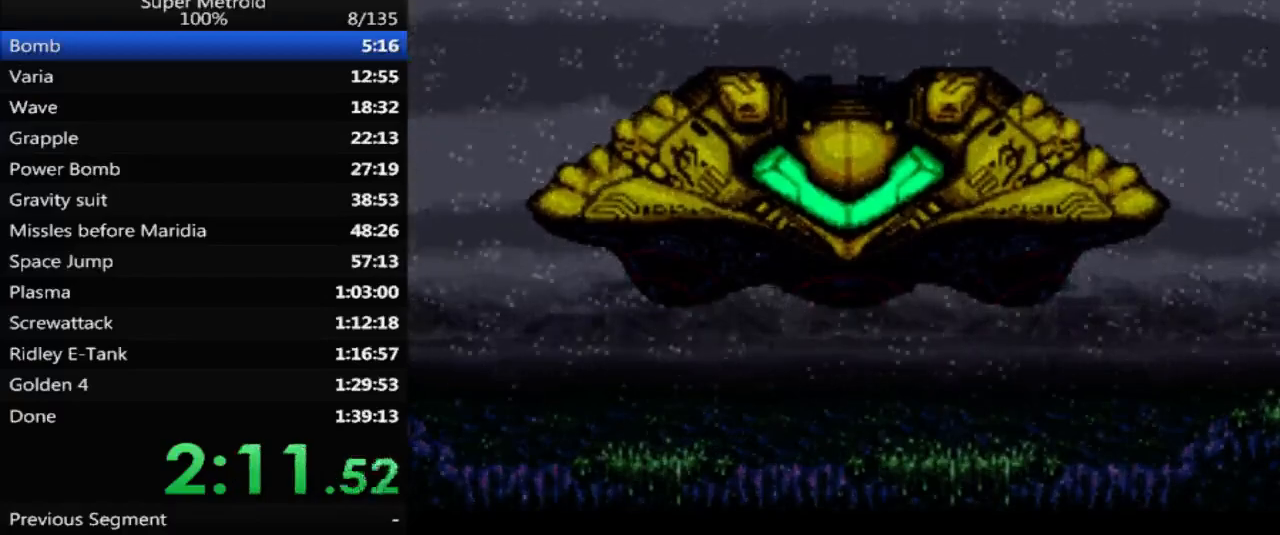
{"dt_ms": 500, "buttons": ["B", "DPAD_LEFT"], "events": []}
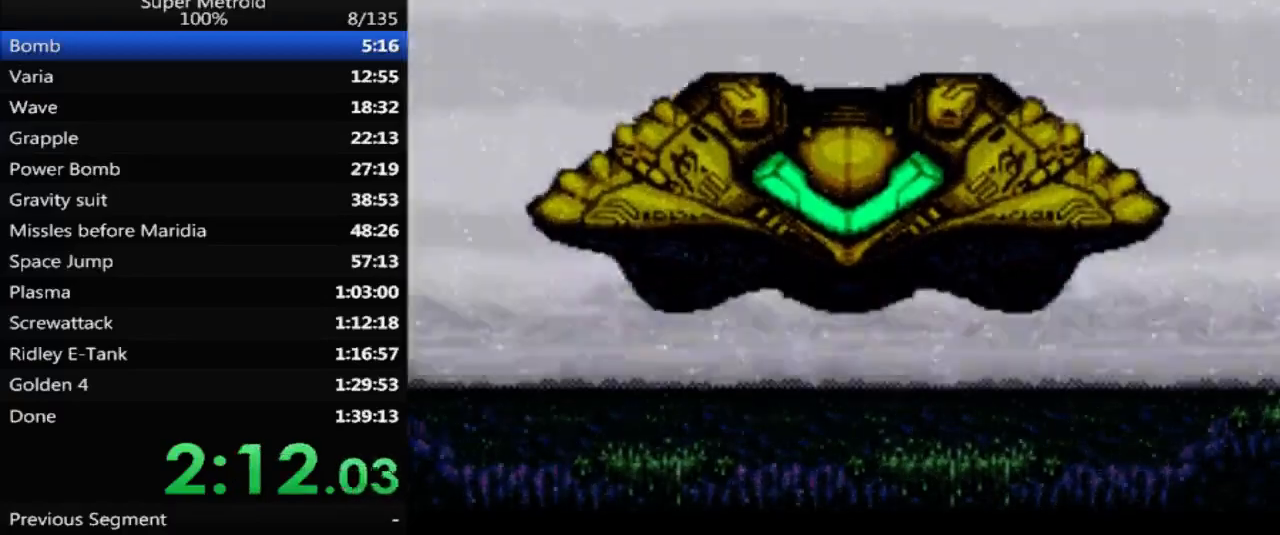
{"dt_ms": 500, "buttons": ["B", "L1", "DPAD_LEFT"], "events": [[183, "L1", "down"], [317, "L1", "up"], [450, "L1", "down"]]}
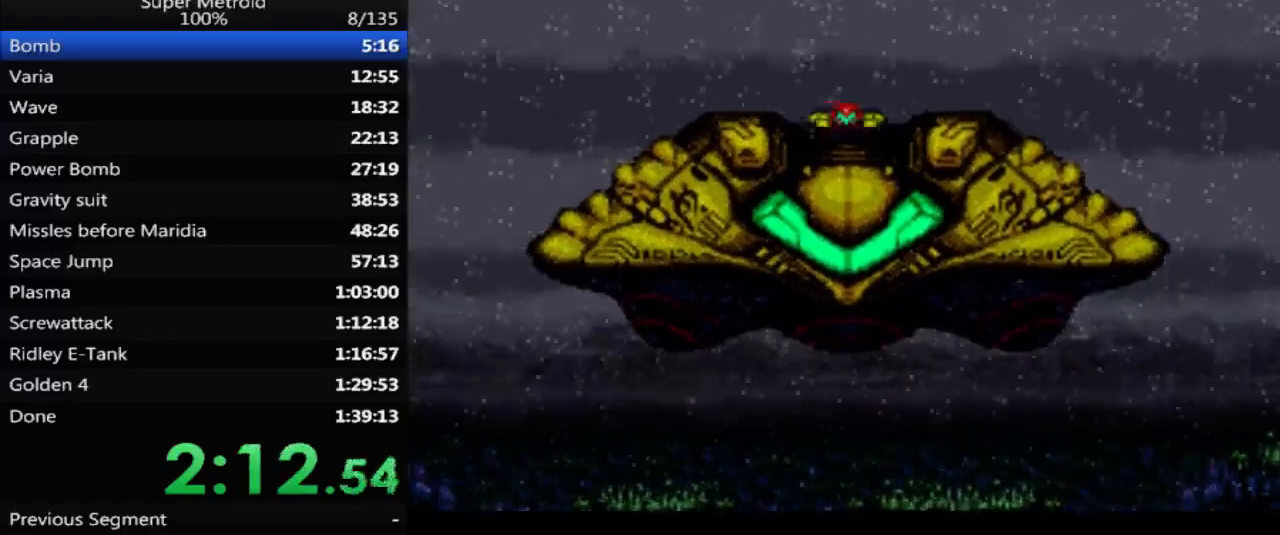
{"dt_ms": 500, "buttons": ["B", "DPAD_LEFT"], "events": [[83, "L1", "up"], [183, "L1", "down"], [283, "L1", "up"], [417, "L1", "down"], [483, "L1", "up"]]}
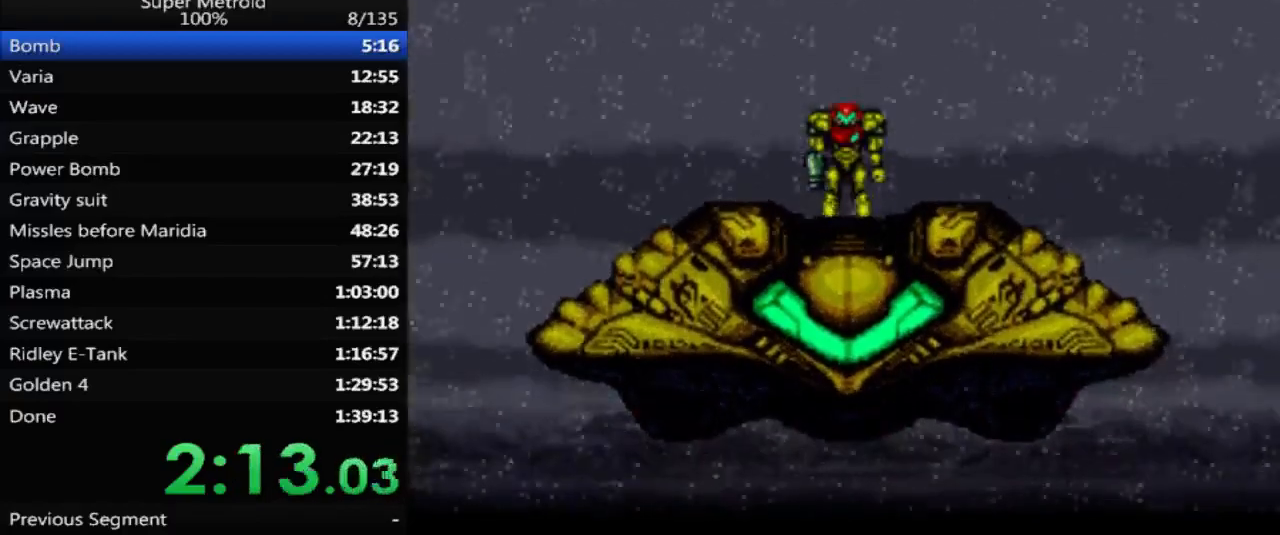
{"dt_ms": 500, "buttons": ["B", "DPAD_LEFT"], "events": [[100, "L1", "down"], [183, "L1", "up"], [300, "L1", "down"], [350, "L1", "up"]]}
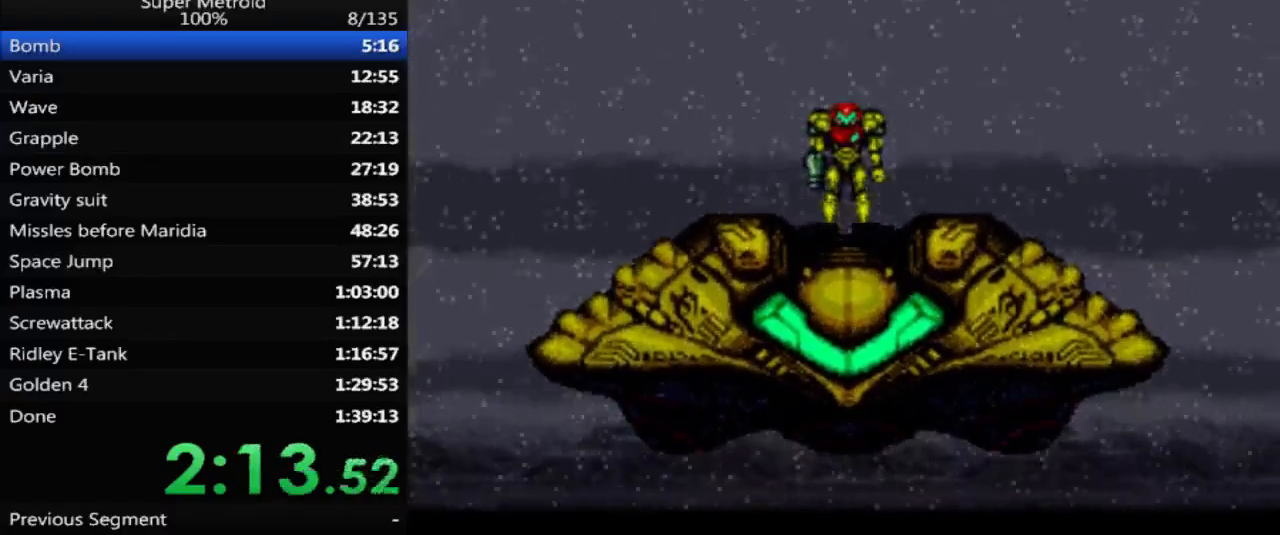
{"dt_ms": 500, "buttons": ["B", "DPAD_LEFT"], "events": []}
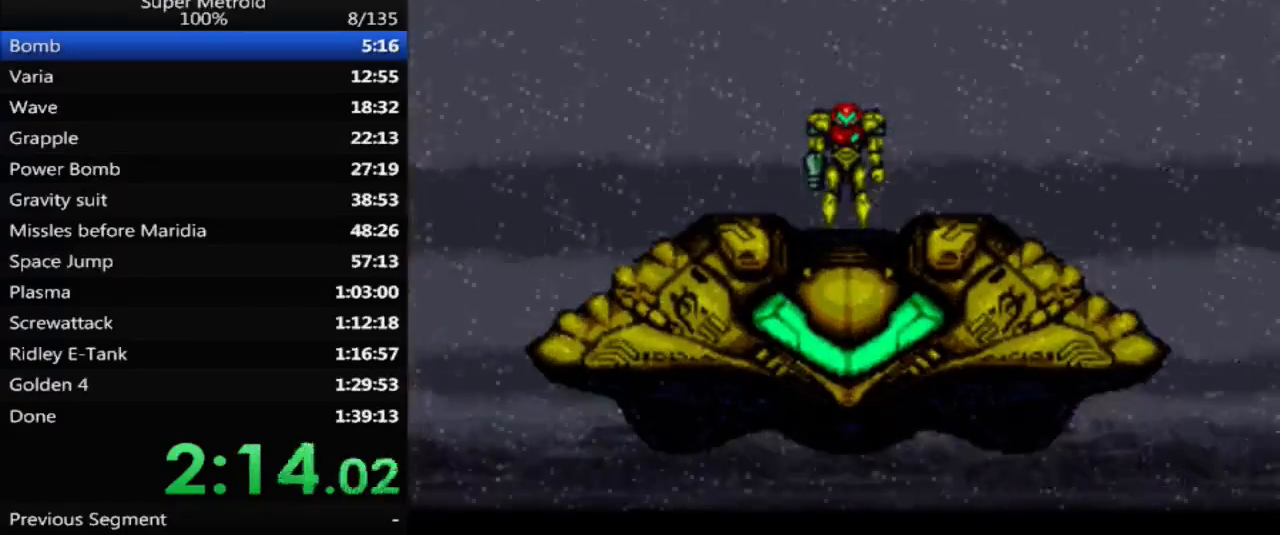
{"dt_ms": 500, "buttons": ["B", "DPAD_LEFT"], "events": []}
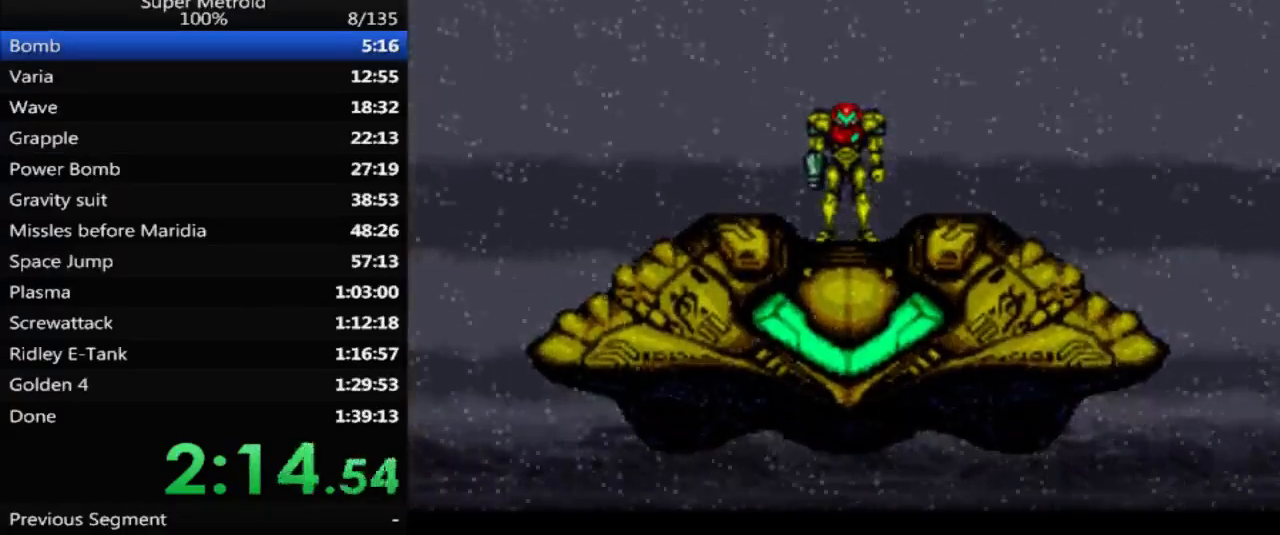
{"dt_ms": 500, "buttons": ["B", "DPAD_LEFT"], "events": []}
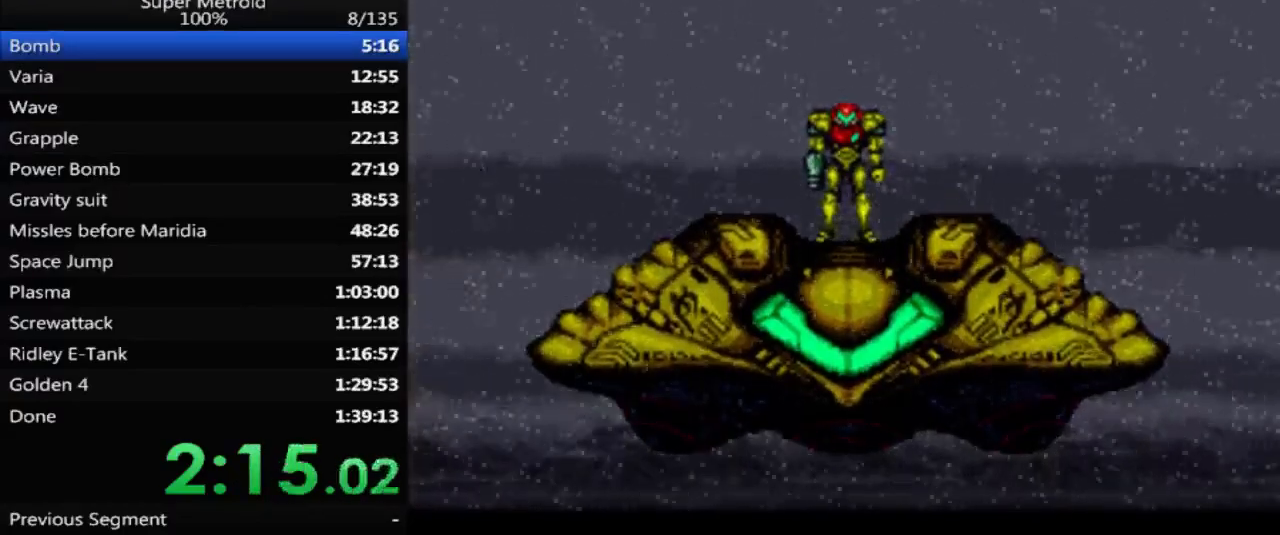
{"dt_ms": 500, "buttons": ["B", "DPAD_LEFT"], "events": []}
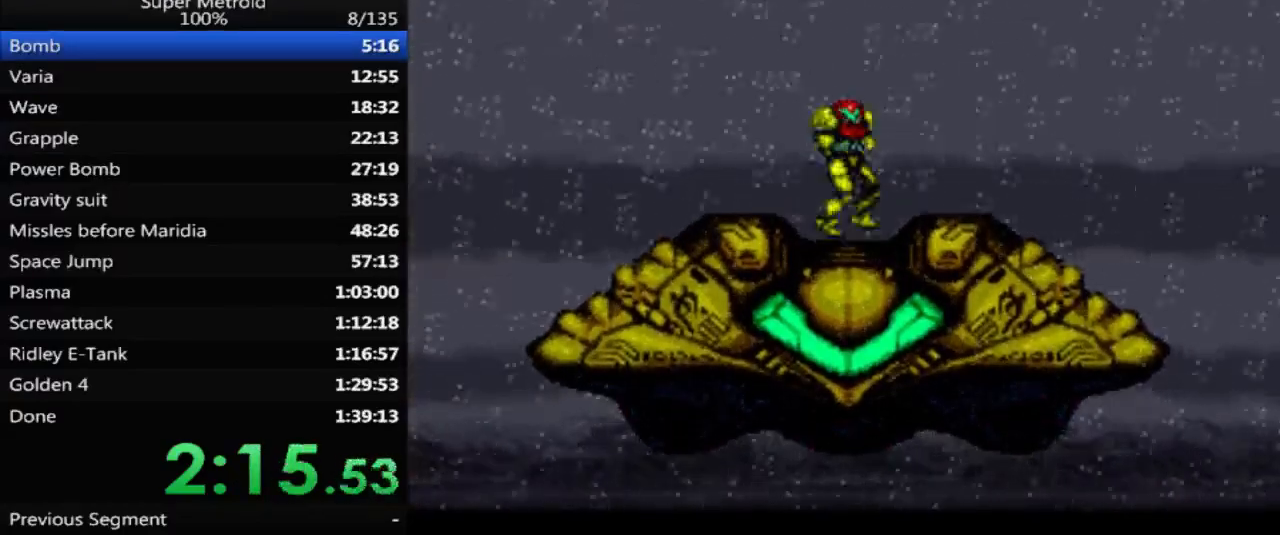
{"dt_ms": 500, "buttons": ["B", "DPAD_LEFT"], "events": []}
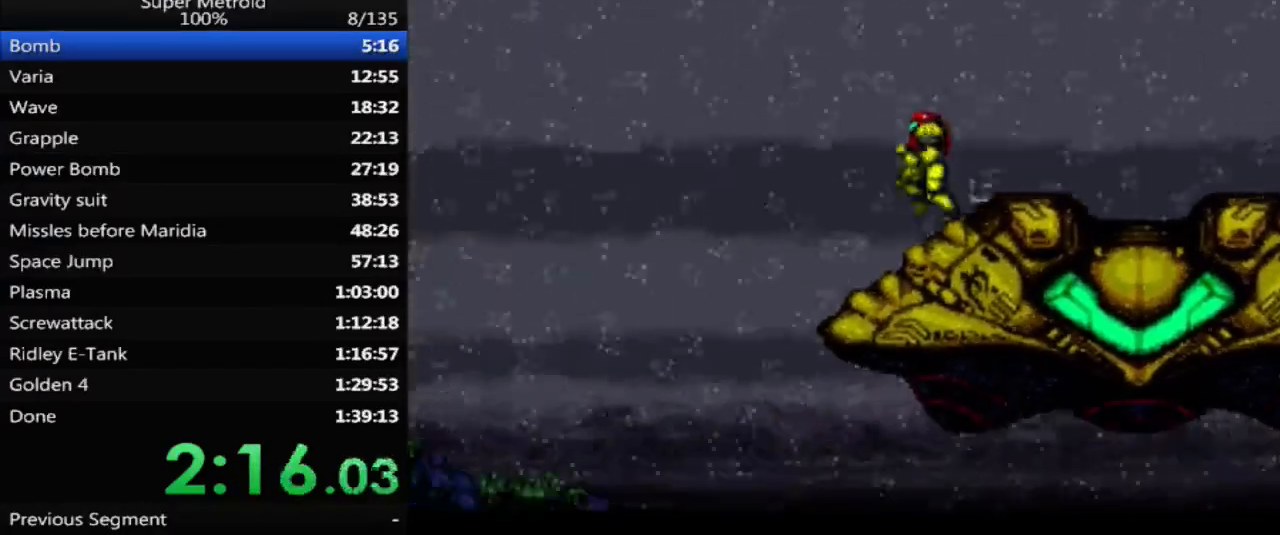
{"dt_ms": 500, "buttons": ["B", "DPAD_LEFT"], "events": []}
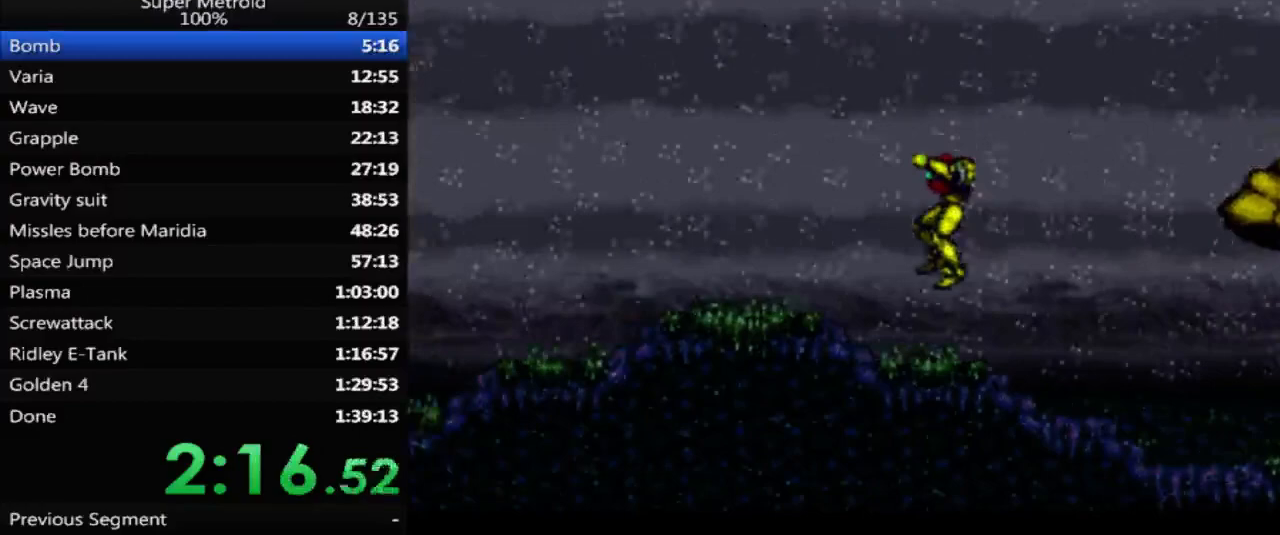
{"dt_ms": 500, "buttons": ["B", "DPAD_LEFT"], "events": [[217, "L1", "down"], [283, "L1", "up"]]}
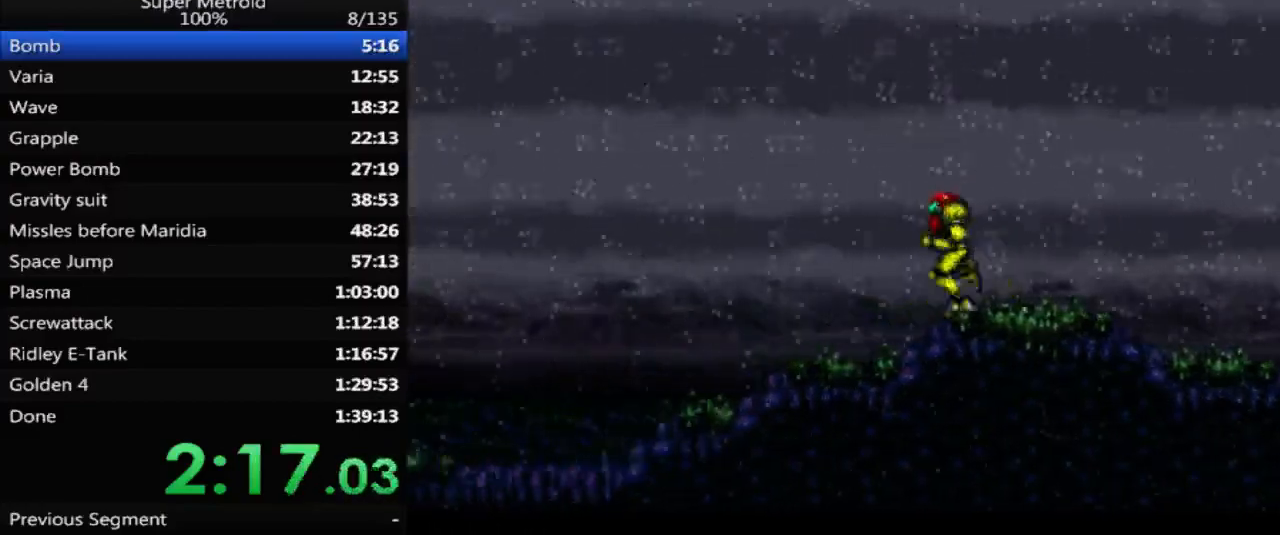
{"dt_ms": 500, "buttons": ["B", "DPAD_LEFT"], "events": [[417, "L1", "down"], [483, "L1", "up"]]}
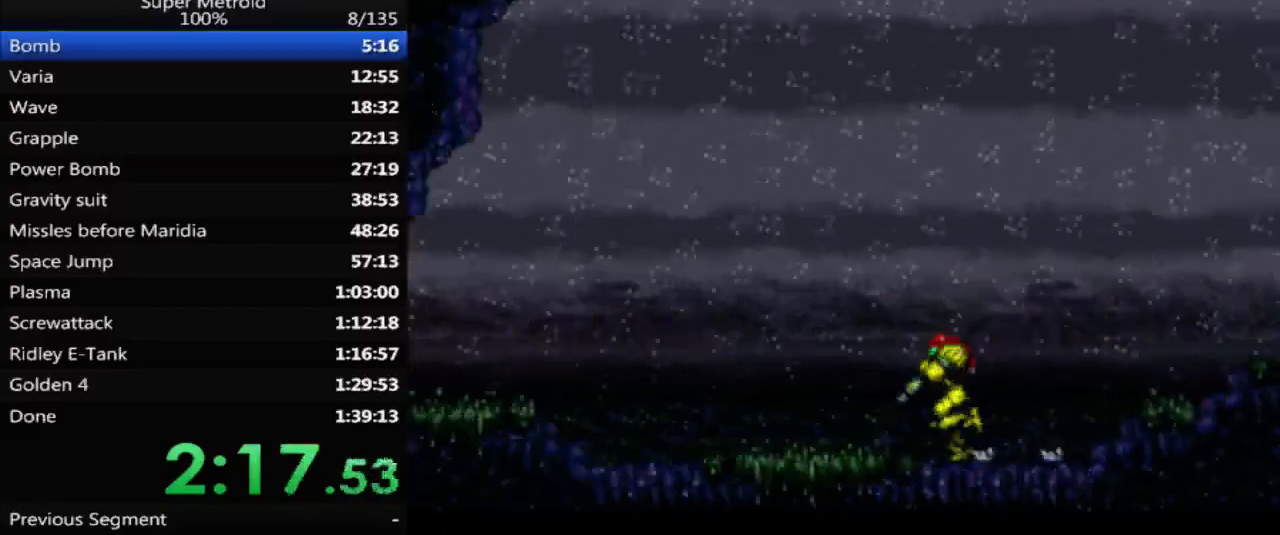
{"dt_ms": 1000, "buttons": ["B", "DPAD_LEFT"]}
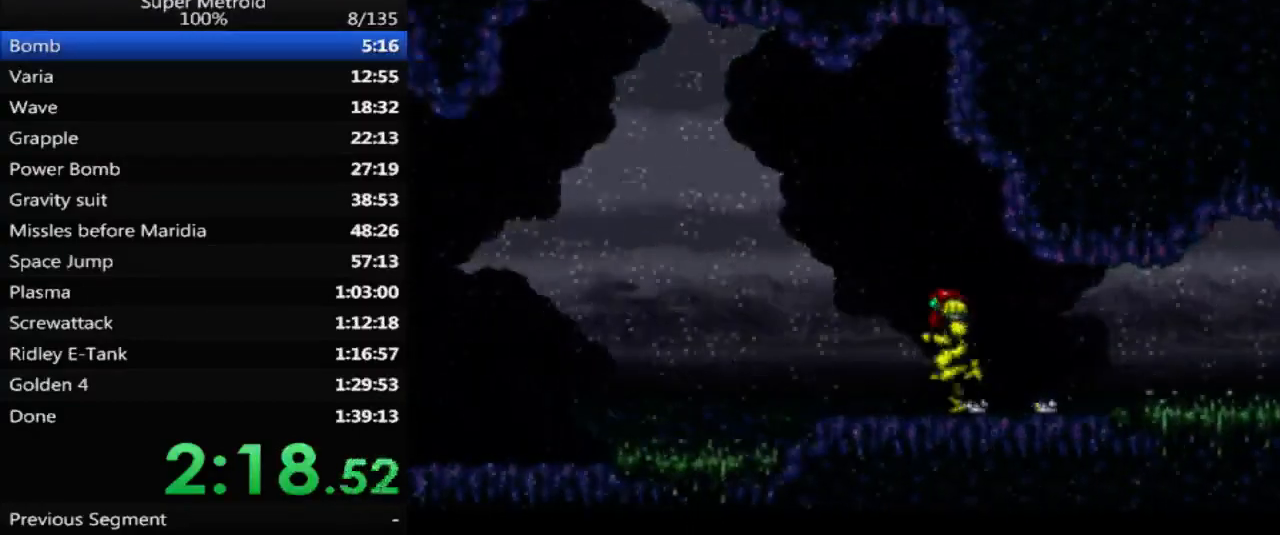
{"dt_ms": 500, "buttons": ["B", "L1", "DPAD_LEFT"], "events": [[267, "L1", "down"], [350, "L1", "up"], [450, "L1", "down"]]}
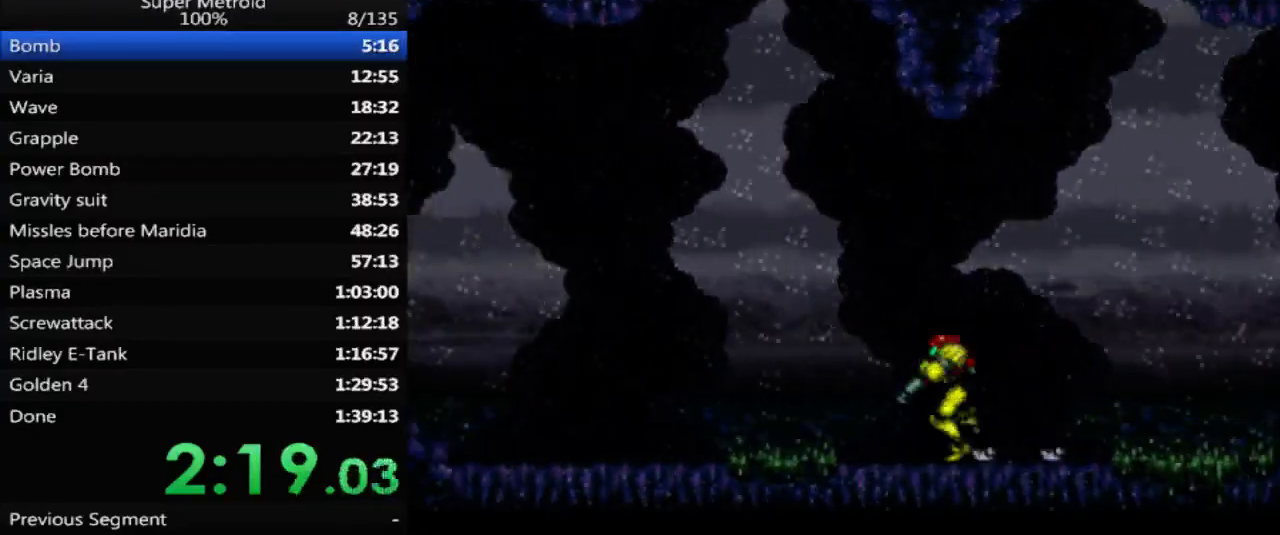
{"dt_ms": 500, "buttons": ["X", "DPAD_LEFT"]}
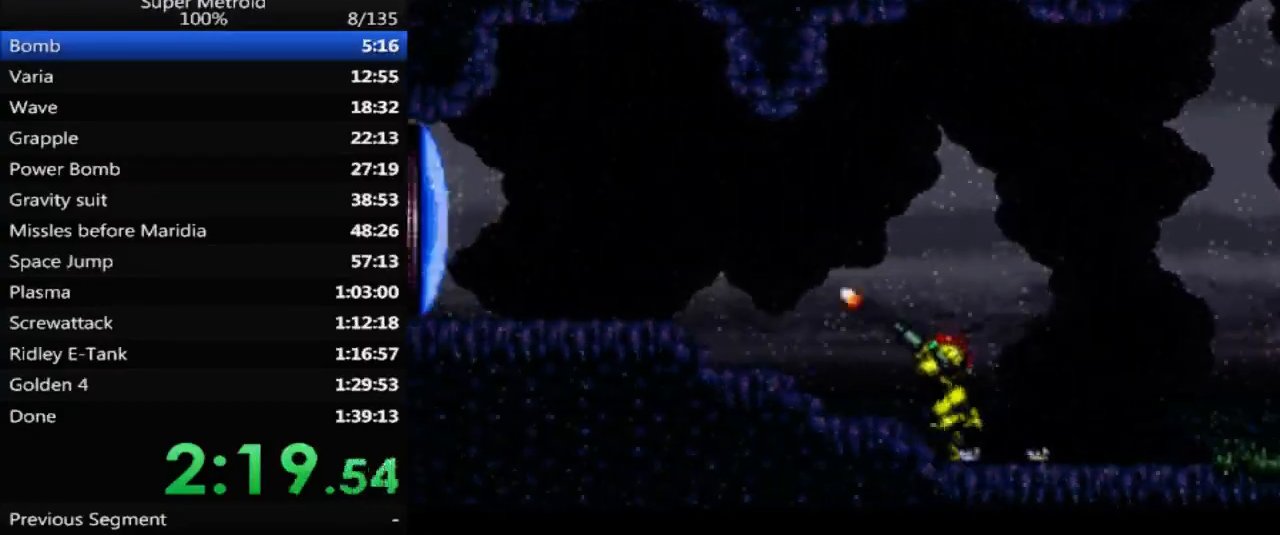
{"dt_ms": 500, "buttons": ["B", "DPAD_LEFT"], "events": [[50, "X", "up"], [133, "B", "down"]]}
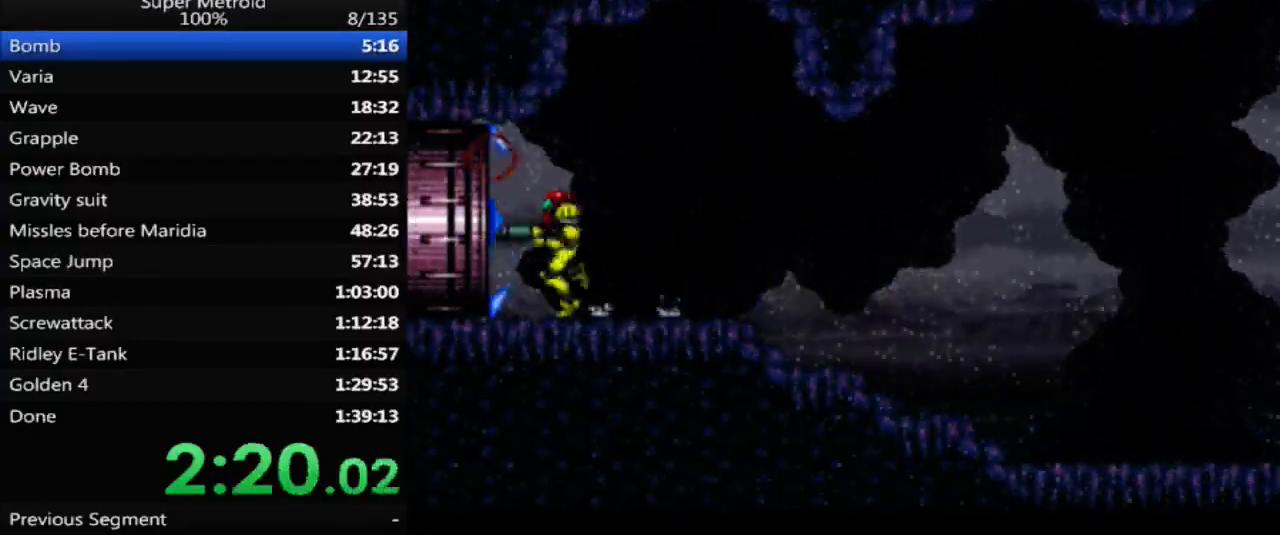
{"dt_ms": 500, "buttons": ["DPAD_LEFT"], "events": [[317, "B", "up"]]}
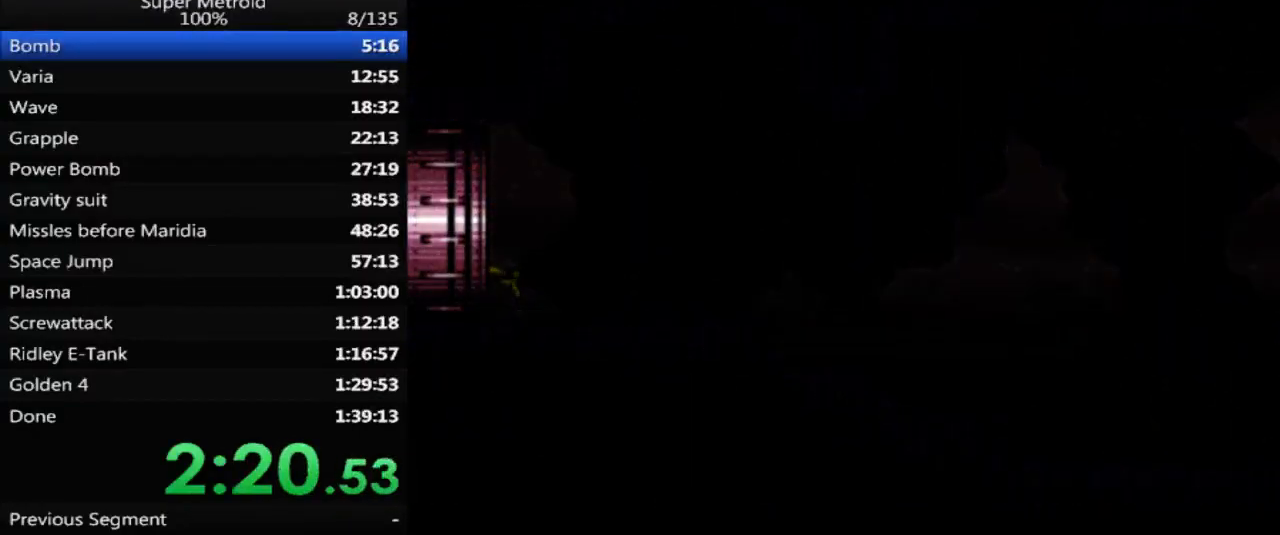
{"dt_ms": 500, "buttons": ["DPAD_LEFT"], "events": []}
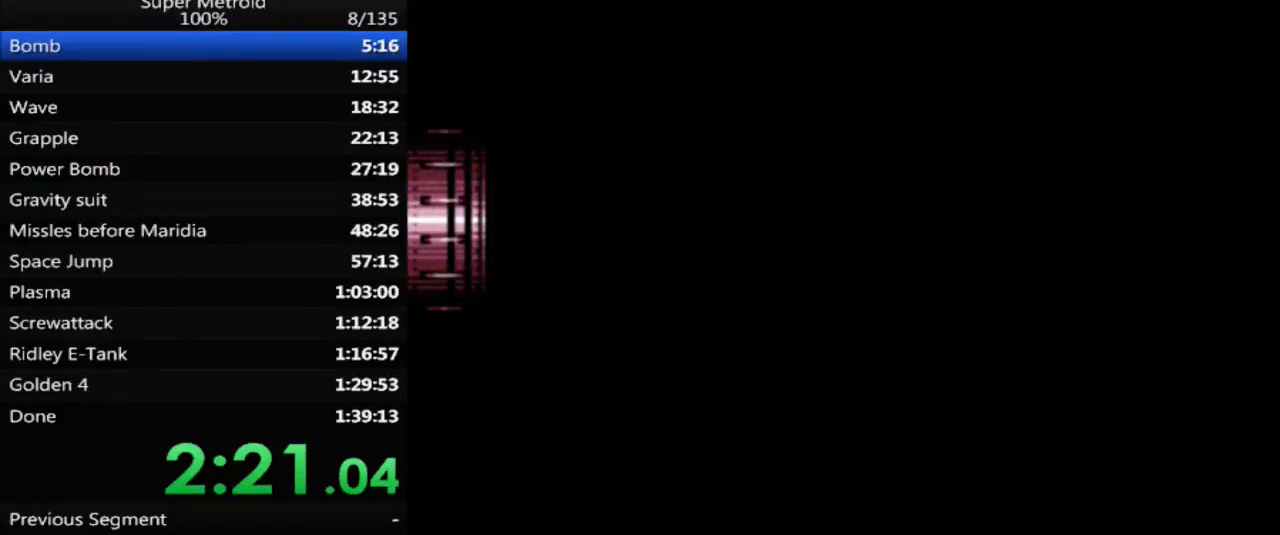
{"dt_ms": 500, "buttons": ["DPAD_LEFT"], "events": []}
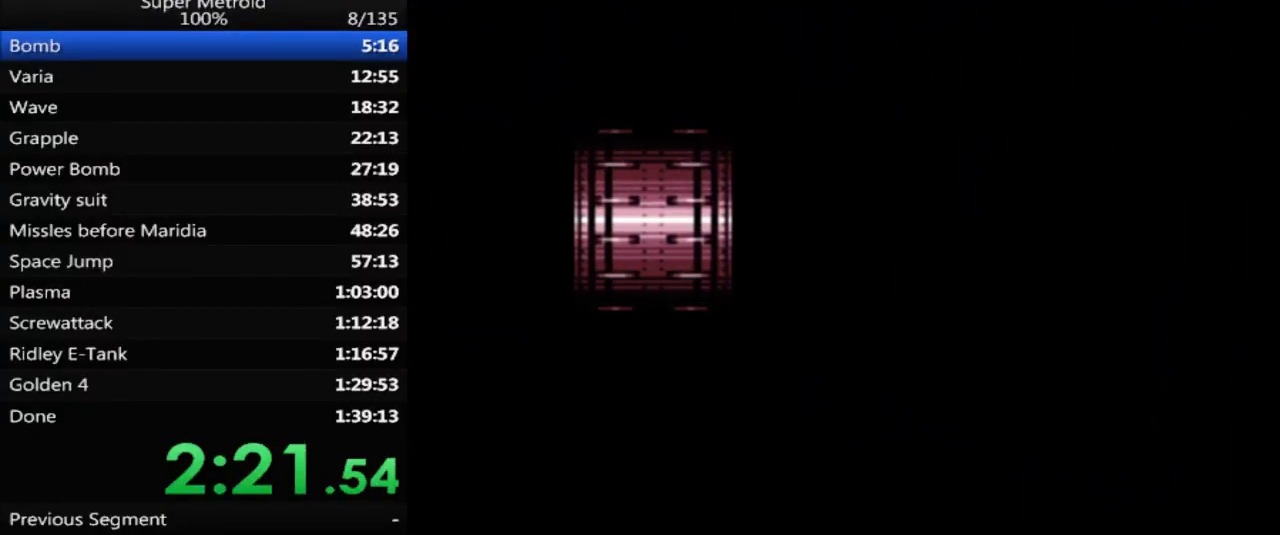
{"dt_ms": 500, "buttons": ["B", "DPAD_LEFT"], "events": [[400, "B", "down"]]}
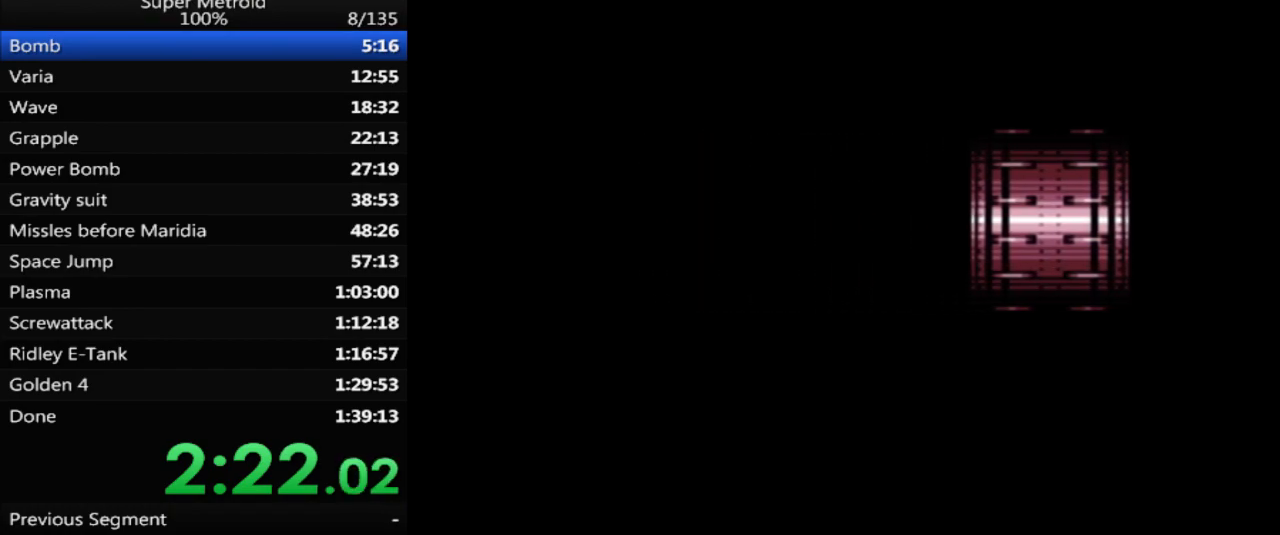
{"dt_ms": 500, "buttons": ["B", "DPAD_LEFT"], "events": []}
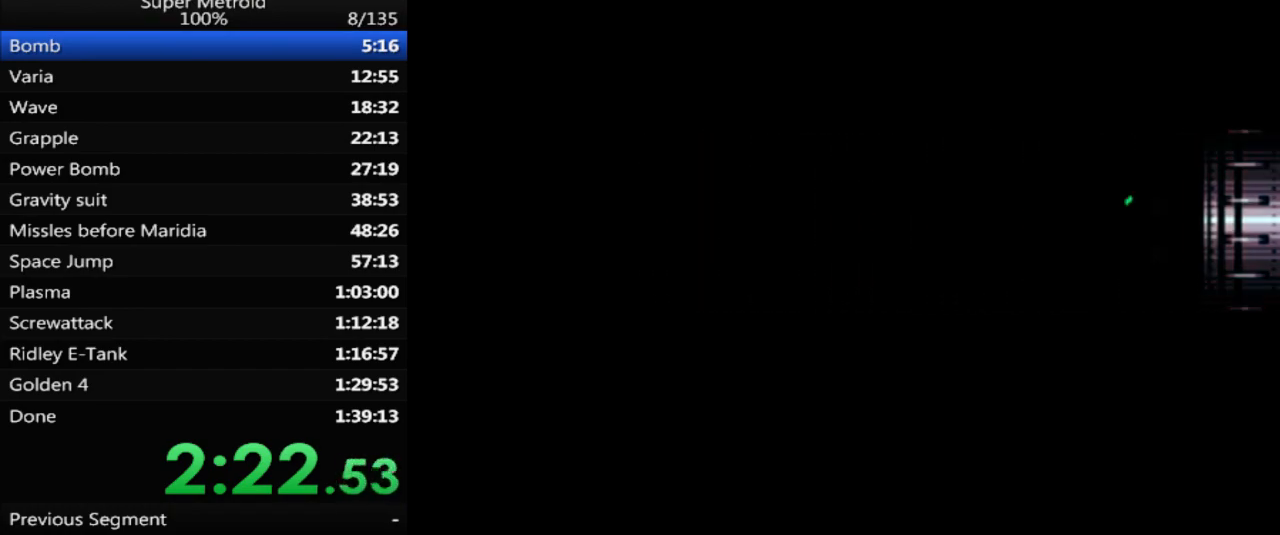
{"dt_ms": 500, "buttons": ["B", "DPAD_LEFT"], "events": []}
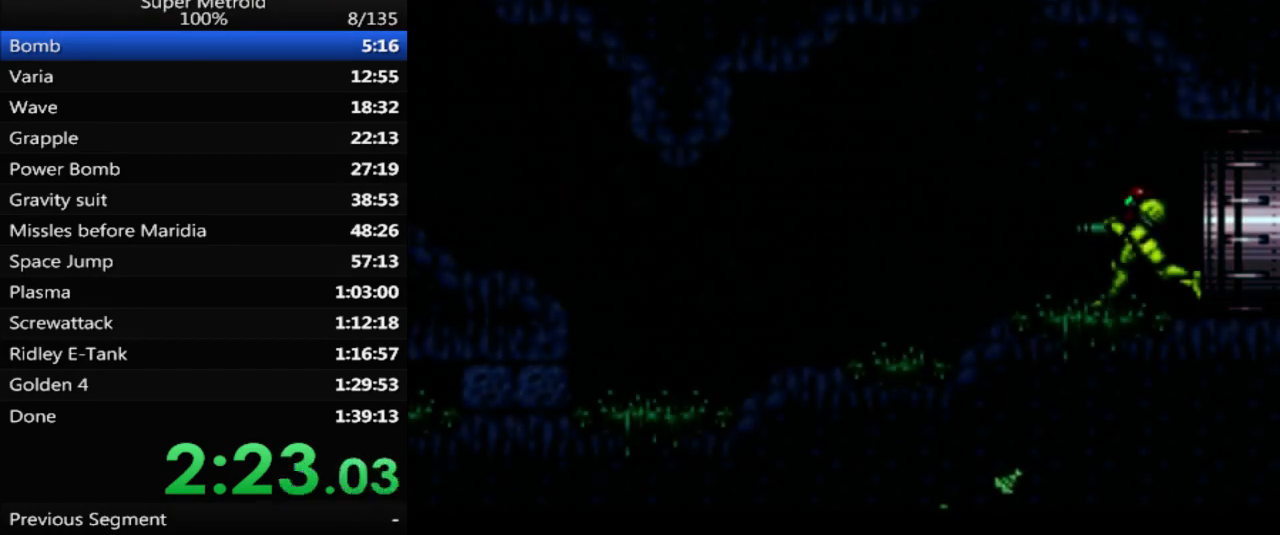
{"dt_ms": 500, "buttons": ["A", "B", "DPAD_DOWN", "DPAD_LEFT"], "events": [[467, "A", "down"], [500, "DPAD_DOWN", "down"]]}
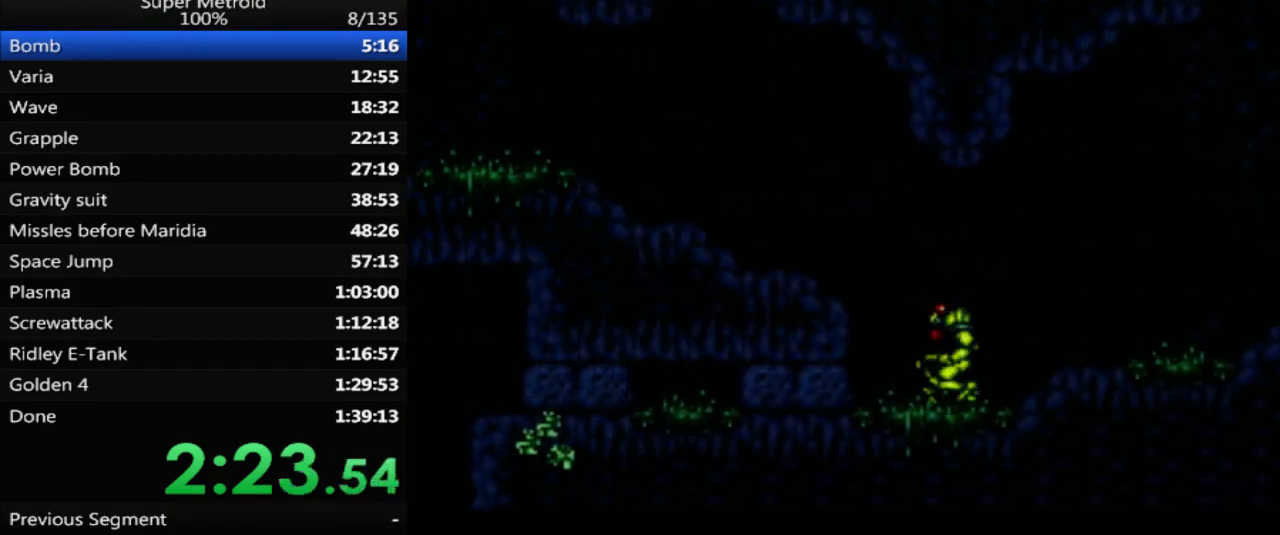
{"dt_ms": 500, "buttons": ["B", "L1", "DPAD_LEFT"], "events": [[67, "DPAD_LEFT", "up"], [83, "A", "up"], [117, "DPAD_LEFT", "down"], [200, "DPAD_DOWN", "up"], [283, "L1", "down"], [400, "L1", "up"], [483, "L1", "down"]]}
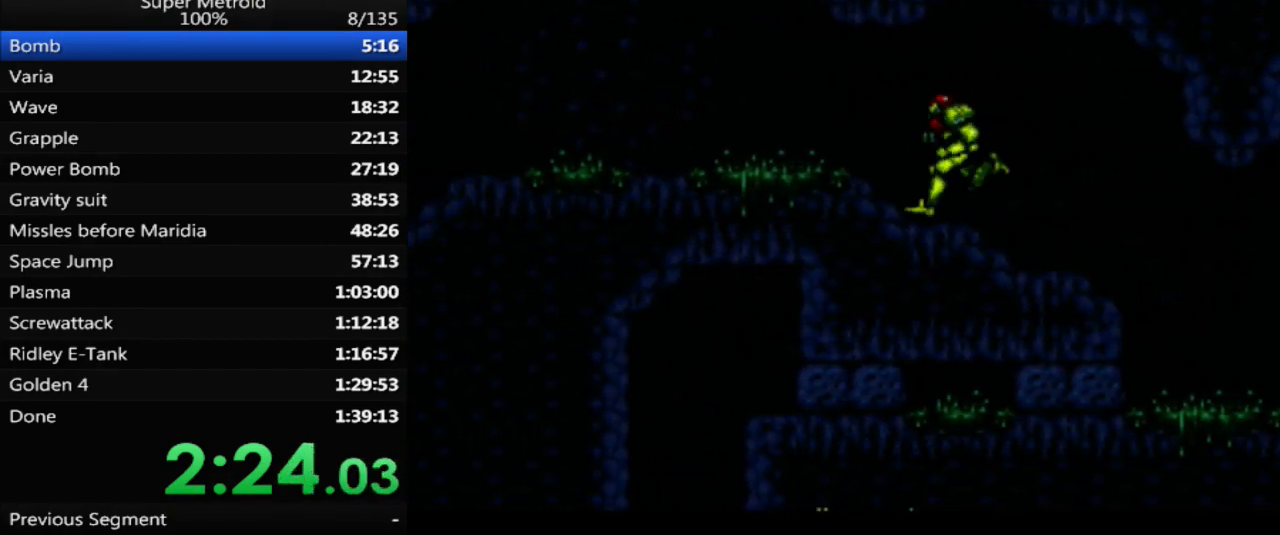
{"dt_ms": 500, "buttons": ["B", "DPAD_LEFT"], "events": [[67, "L1", "up"], [283, "L1", "down"], [367, "L1", "up"]]}
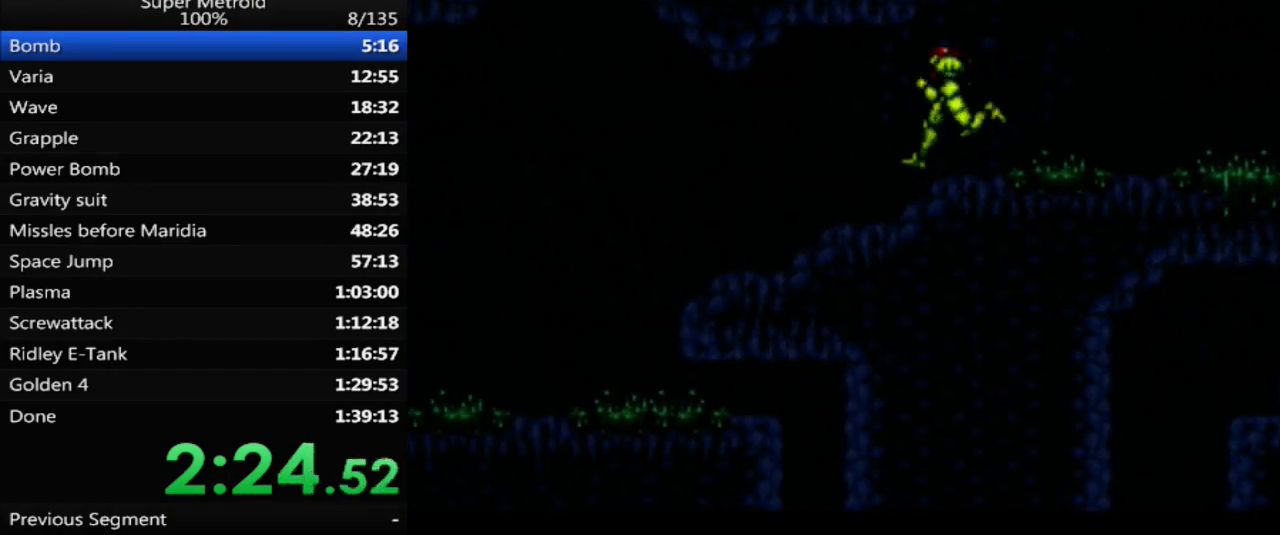
{"dt_ms": 500, "buttons": ["B", "DPAD_LEFT"], "events": []}
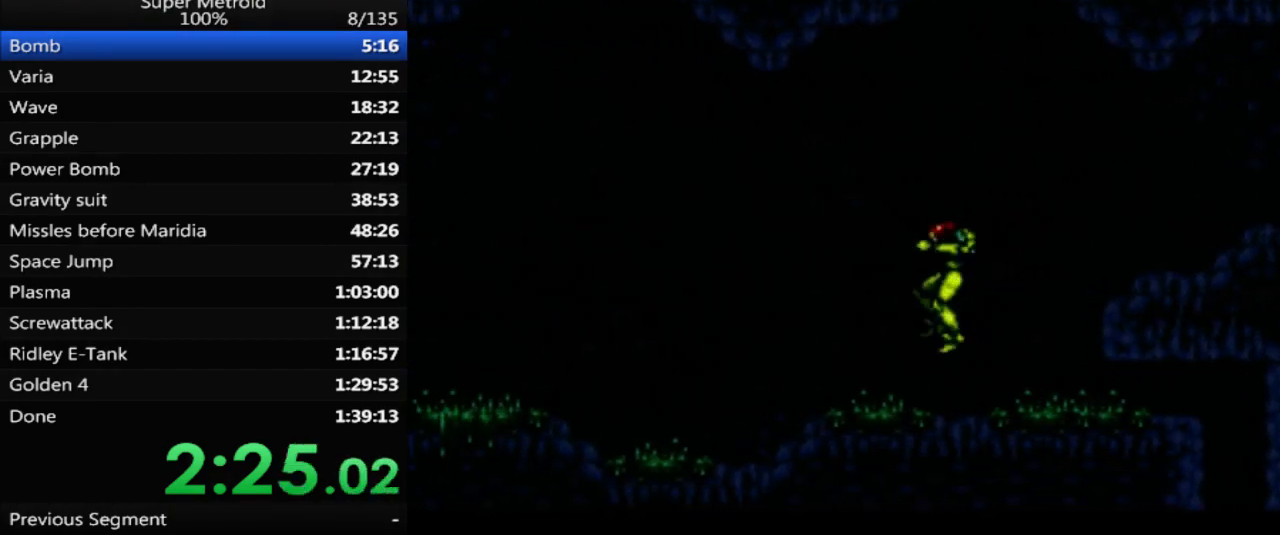
{"dt_ms": 1000, "buttons": ["DPAD_LEFT"]}
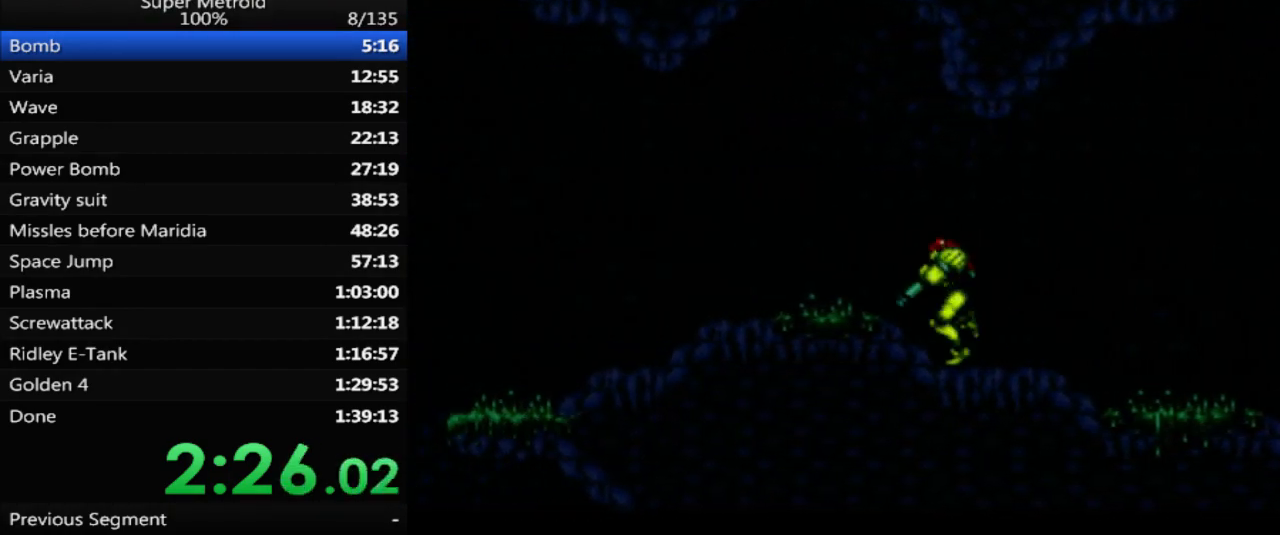
{"dt_ms": 500, "buttons": ["DPAD_LEFT"], "events": [[117, "A", "down"], [200, "A", "up"]]}
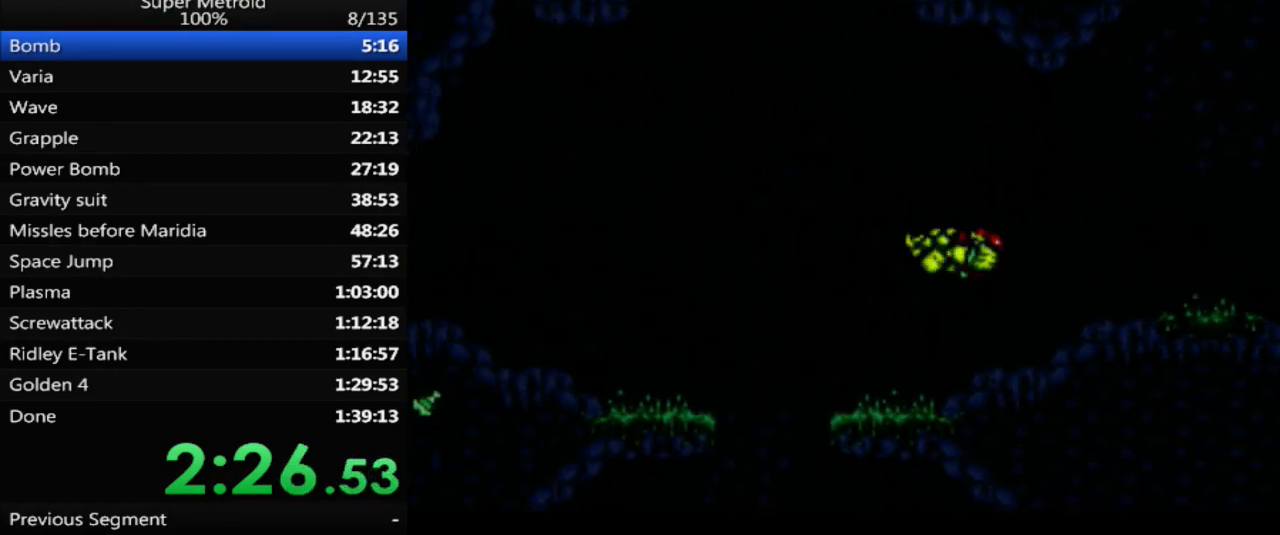
{"dt_ms": 500, "buttons": ["DPAD_LEFT"], "events": [[100, "DPAD_LEFT", "up"], [217, "DPAD_RIGHT", "down"], [333, "DPAD_RIGHT", "up"], [383, "DPAD_LEFT", "down"]]}
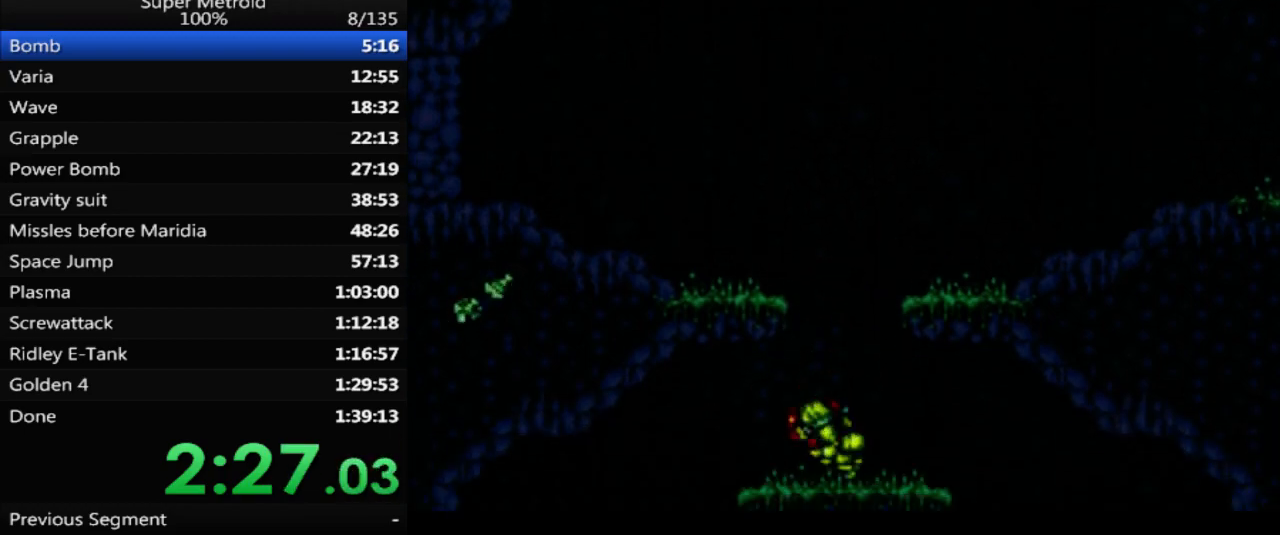
{"dt_ms": 500, "buttons": [], "events": [[133, "A", "down"], [200, "A", "up"], [367, "DPAD_LEFT", "up"]]}